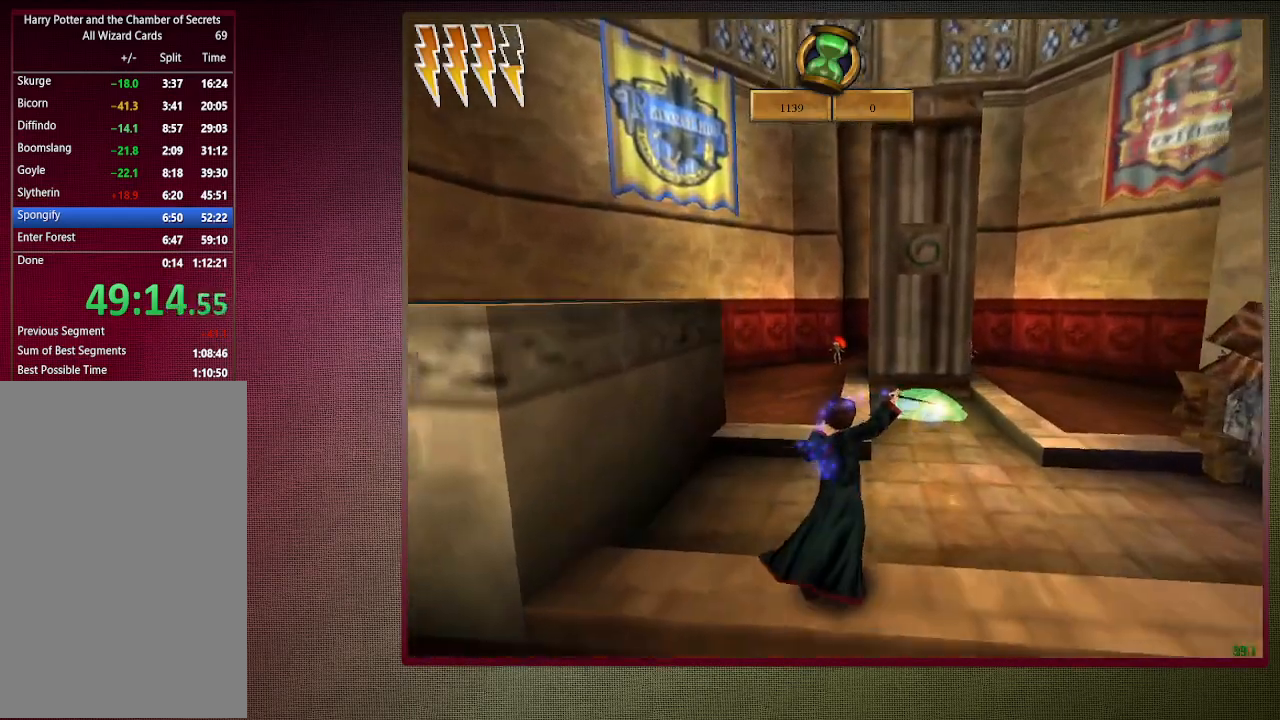
Gameplay with keyboard and mouse; each line is a JSON object with the keys and mouse buttons held at the frame after it. "events" lists presses ("down") and releases ("up") of "a", "alt", "c", "ctrl", "d", "down", "e", "f1", "left", "q", "return", "right", "s", "shift", "space", "tab", "up", "v", "w", "x", "z", "mouse_left", "mouse_wheel" and "mouse_right" between this image and that frame as [ms after this image, input, new state], when the widget could be followed in between. "mouse_left", "mouse_wheel", "mouse_right" = the "left", "wheel", "right" buttons of the "mouse" list. No other keys are recorded. "wheel" means that the mouse wheel is clicked or scrolled. Mouse movement is not recorded. Not read: other_keys.
{"keys": ["shift", "space", "w"], "mouse": [], "events": [[83, "mouse_left", "up"], [167, "mouse_left", "down"], [267, "mouse_left", "up"], [350, "mouse_left", "down"], [467, "mouse_left", "up"]]}
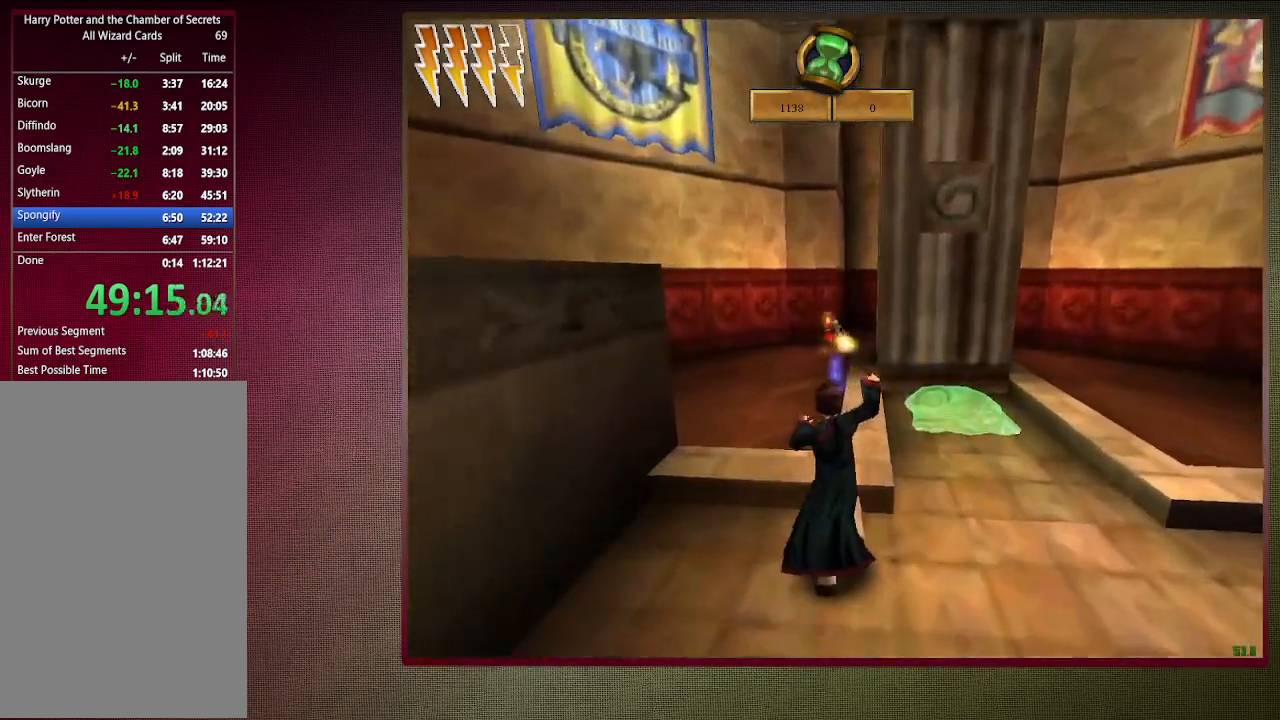
{"keys": ["shift", "space", "w"], "mouse": ["left"], "events": [[50, "mouse_left", "down"], [183, "mouse_left", "up"], [233, "mouse_left", "down"], [383, "mouse_left", "up"], [433, "mouse_left", "down"]]}
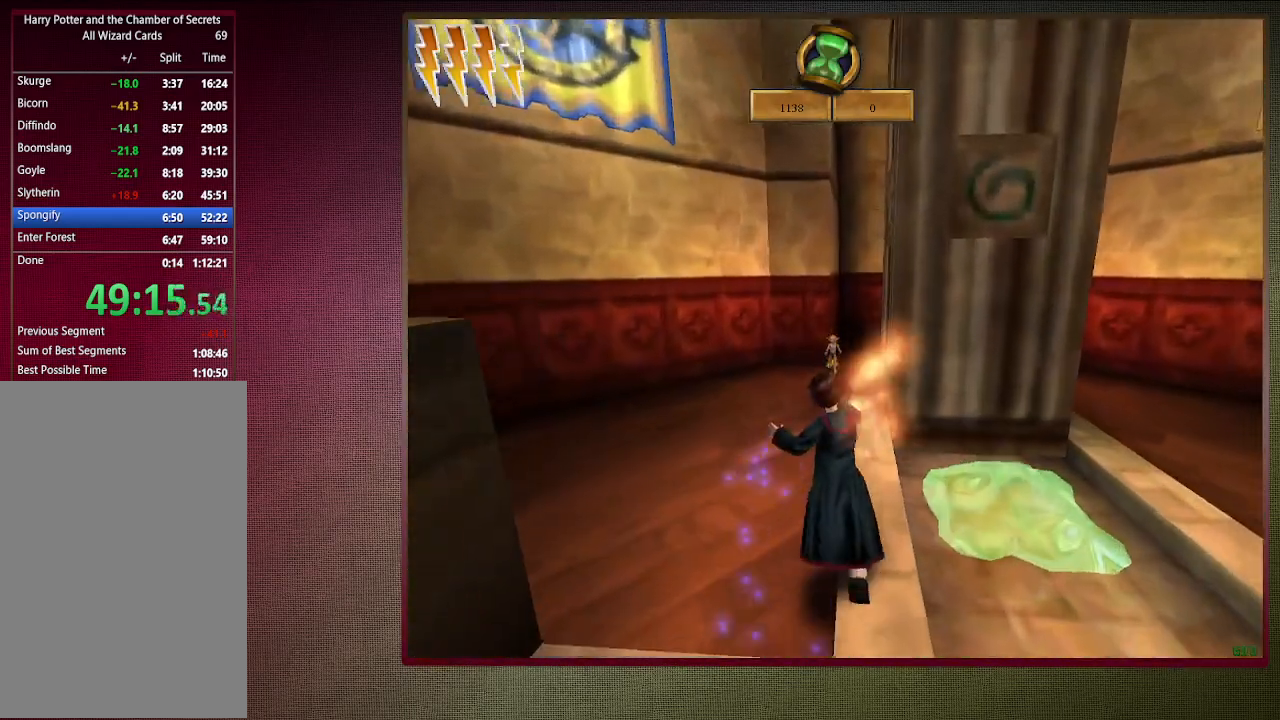
{"keys": ["shift", "space", "w"], "mouse": [], "events": [[67, "mouse_left", "up"], [150, "mouse_left", "down"], [300, "mouse_left", "up"]]}
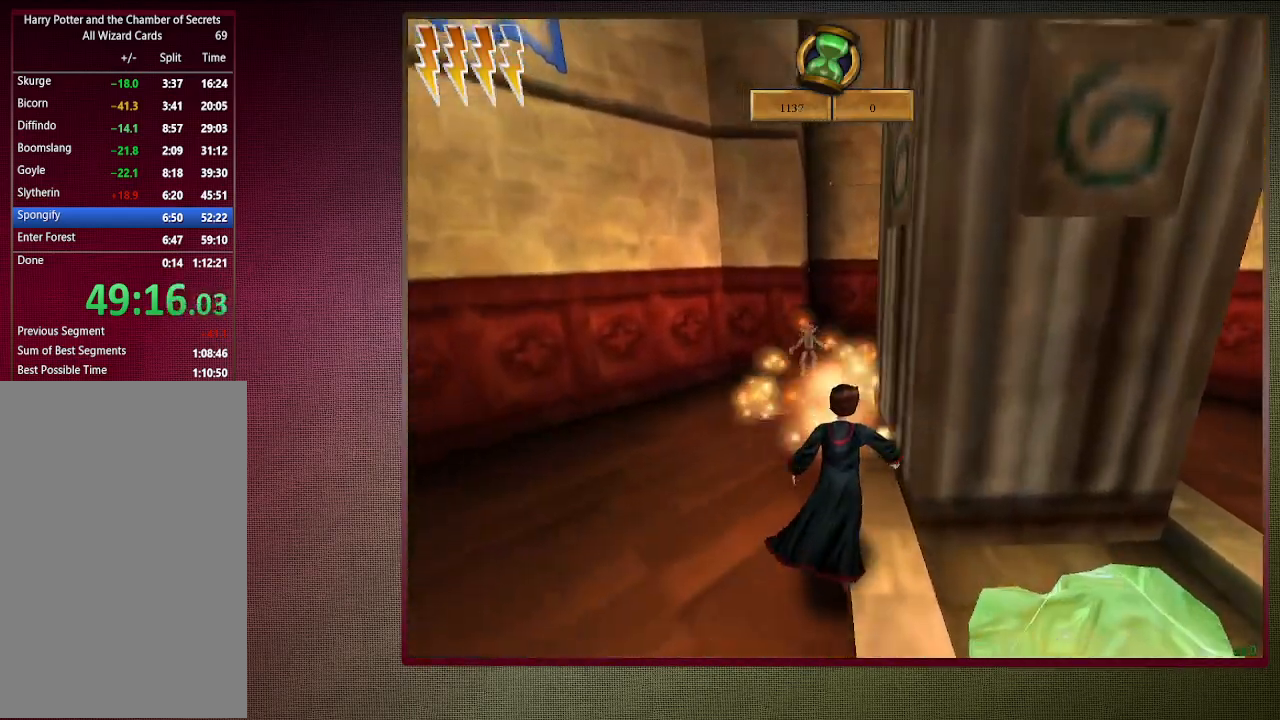
{"keys": ["shift", "space", "w"], "mouse": [], "events": [[167, "d", "down"], [217, "d", "up"]]}
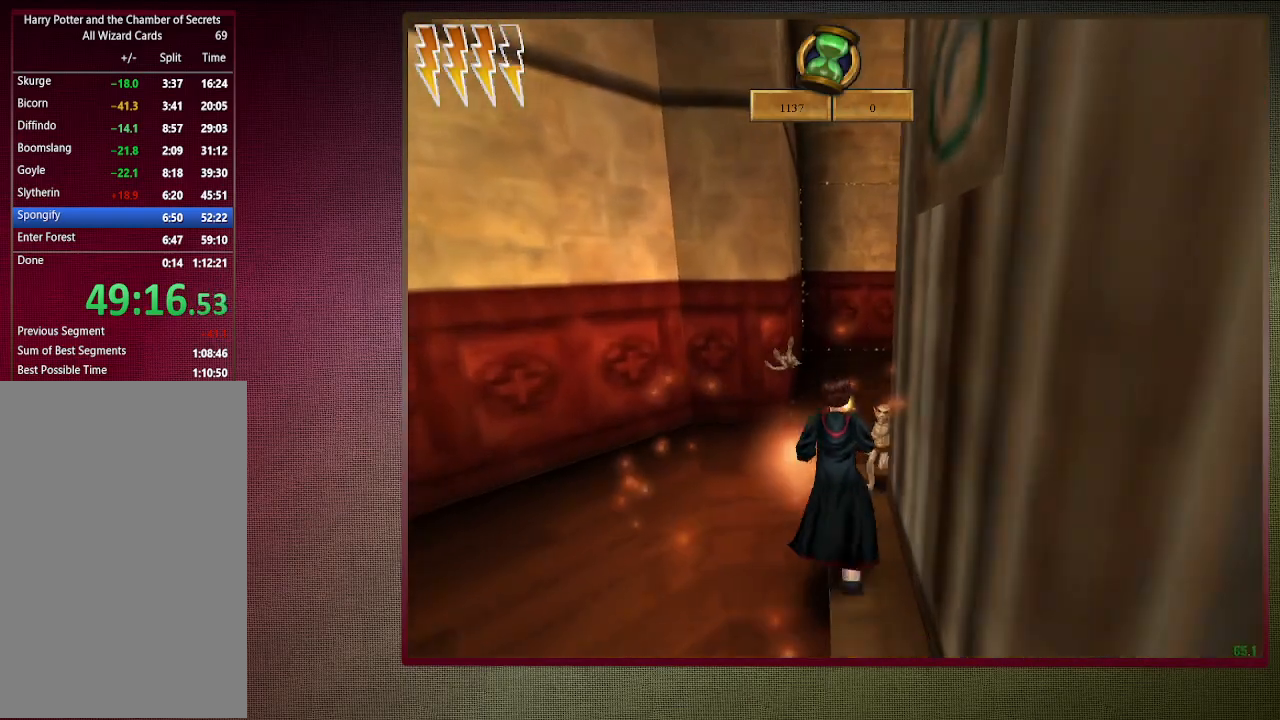
{"keys": ["shift", "space", "w"], "mouse": ["left"], "events": [[183, "mouse_left", "down"], [183, "mouse_right", "down"], [283, "d", "down"], [333, "mouse_left", "up"], [333, "mouse_right", "up"], [383, "mouse_left", "down"], [433, "d", "up"]]}
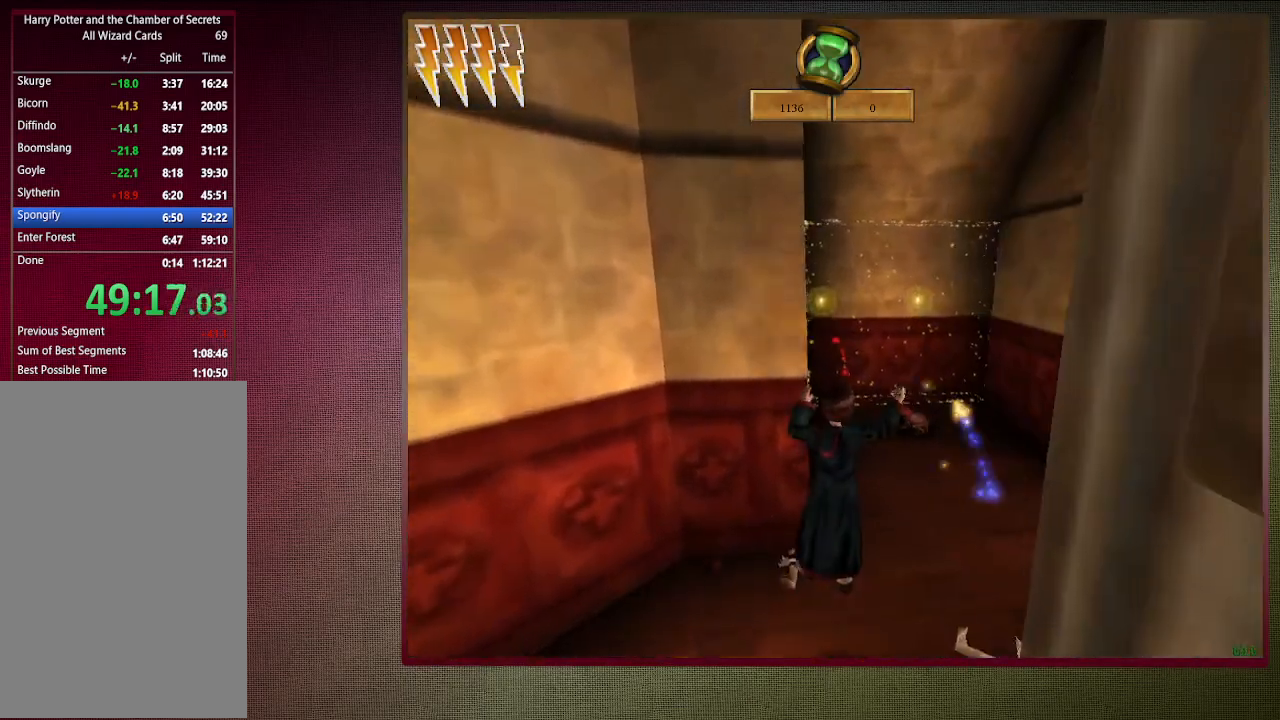
{"keys": ["d", "space"], "mouse": [], "events": [[17, "d", "down"], [67, "mouse_left", "up"], [100, "mouse_left", "down"], [250, "mouse_left", "up"], [300, "shift", "up"], [300, "w", "up"], [333, "mouse_left", "down"], [483, "mouse_left", "up"]]}
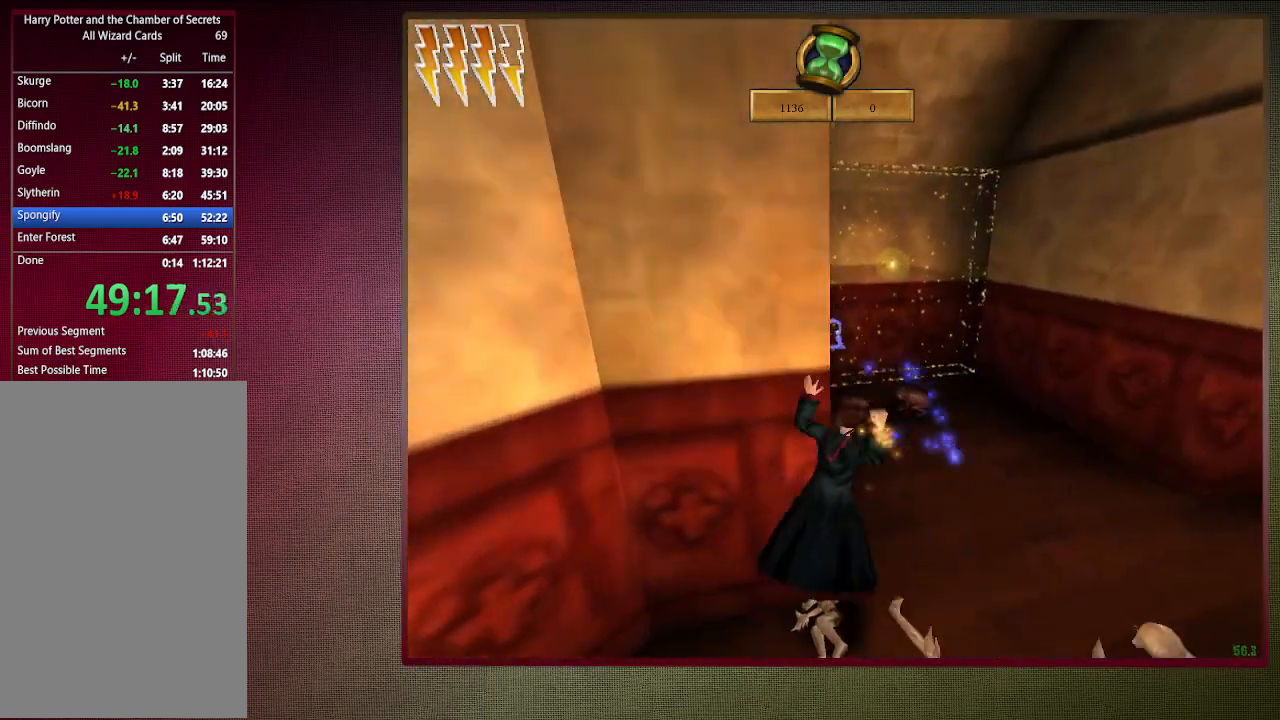
{"keys": ["shift", "space", "w"], "mouse": ["left"], "events": [[83, "mouse_left", "down"], [217, "mouse_left", "up"], [317, "mouse_left", "down"], [417, "mouse_left", "up"], [417, "w", "down"], [500, "d", "up"], [500, "mouse_left", "down"], [500, "shift", "down"]]}
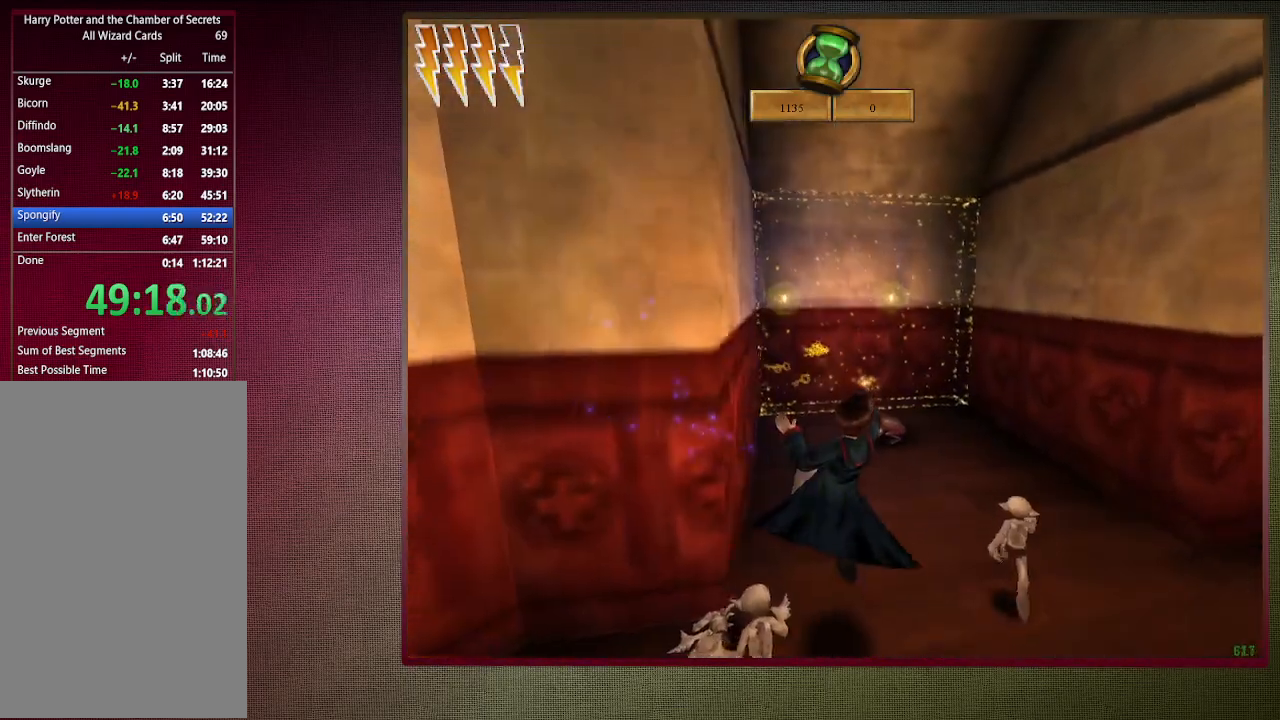
{"keys": ["shift", "space", "w"], "mouse": ["left"], "events": [[150, "mouse_left", "up"], [200, "mouse_left", "down"], [333, "mouse_left", "up"], [417, "mouse_left", "down"]]}
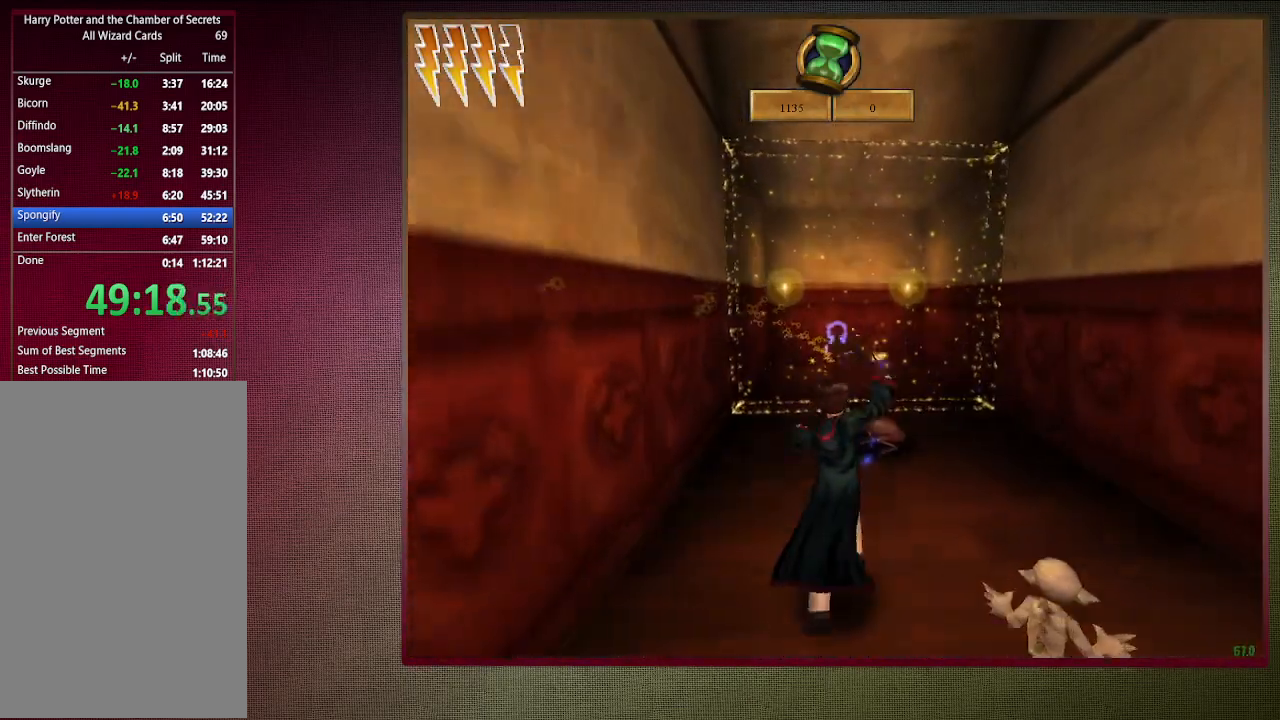
{"keys": ["shift", "space", "w"], "mouse": [], "events": [[67, "mouse_left", "up"], [167, "d", "down"], [300, "d", "up"], [300, "mouse_left", "down"], [433, "mouse_left", "up"]]}
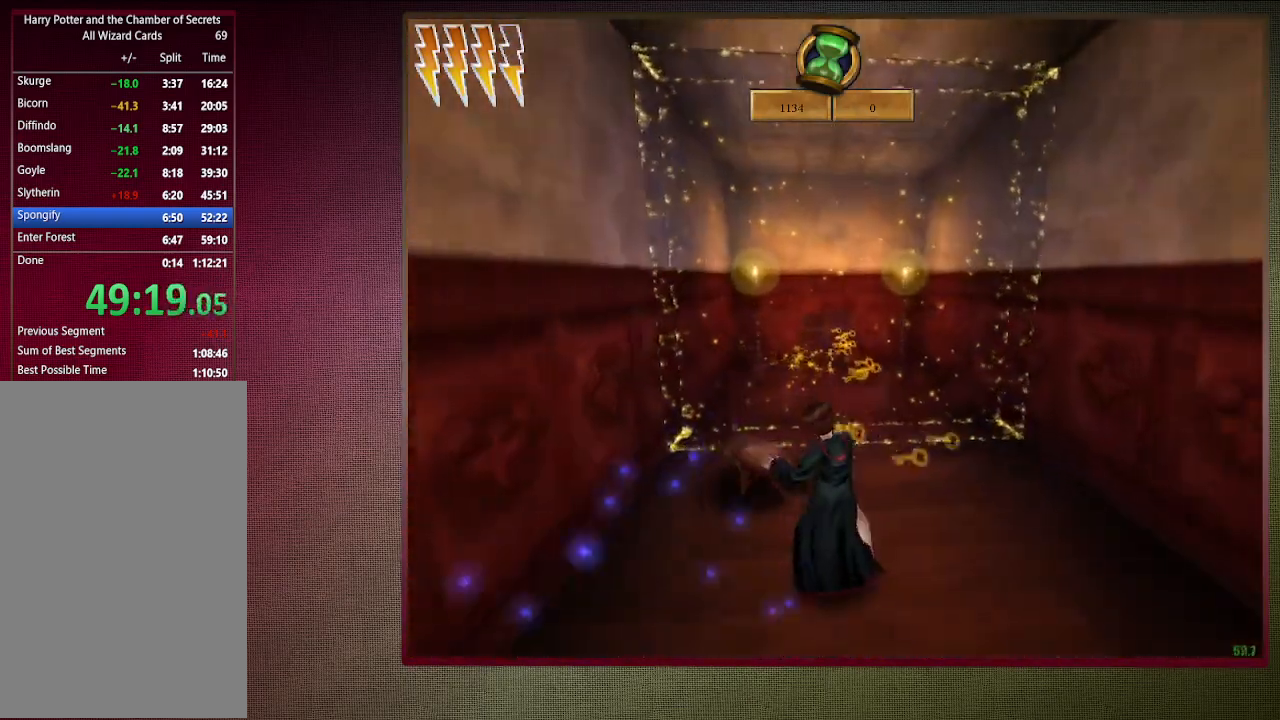
{"keys": ["shift", "space", "w"], "mouse": [], "events": [[33, "mouse_left", "down"], [117, "mouse_left", "up"]]}
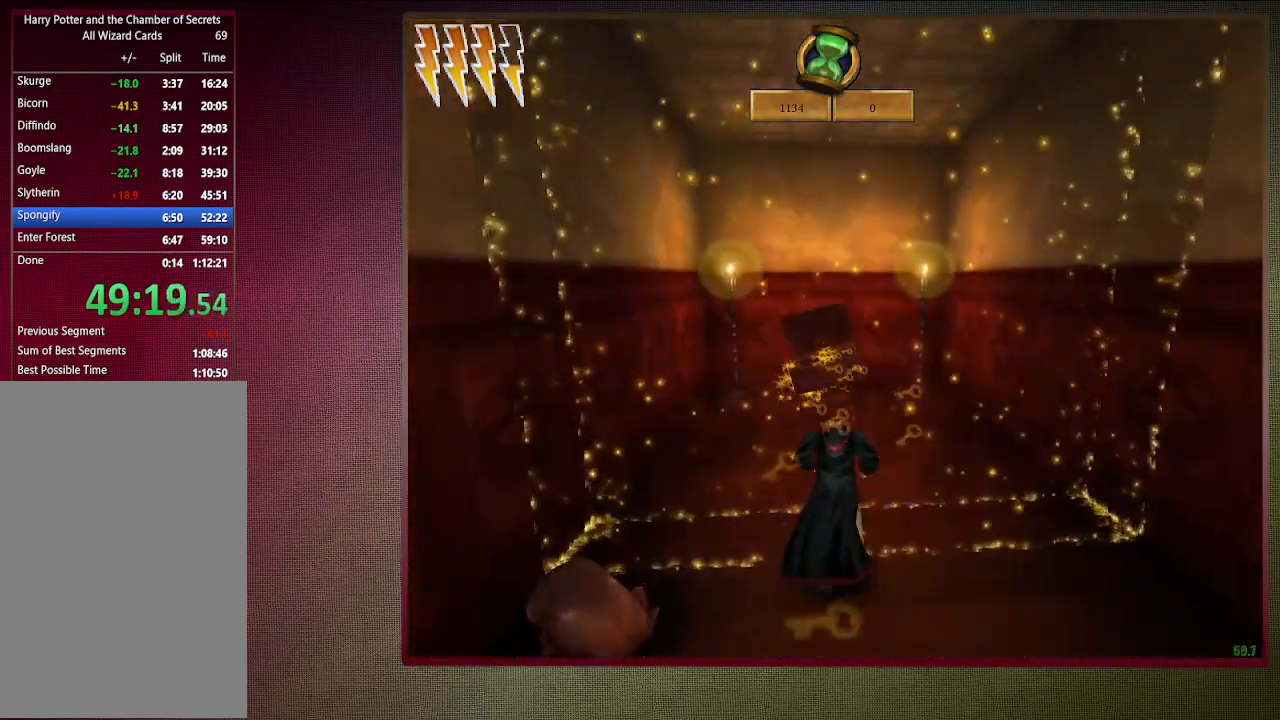
{"keys": ["shift", "space", "w"], "mouse": [], "events": [[283, "mouse_left", "down"], [283, "mouse_right", "down"], [417, "mouse_left", "up"], [467, "mouse_right", "up"]]}
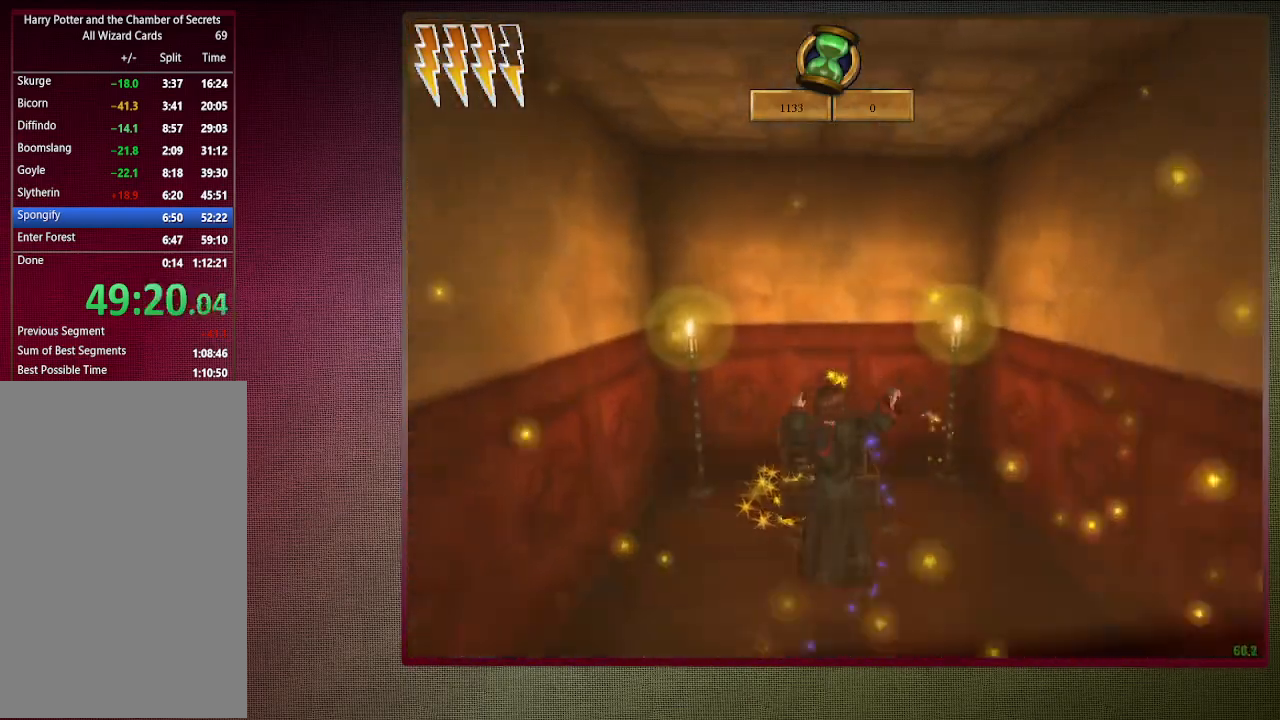
{"keys": ["space"], "mouse": [], "events": [[17, "mouse_left", "down"], [17, "w", "up"], [67, "shift", "up"], [167, "mouse_left", "up"], [333, "s", "down"], [433, "s", "up"]]}
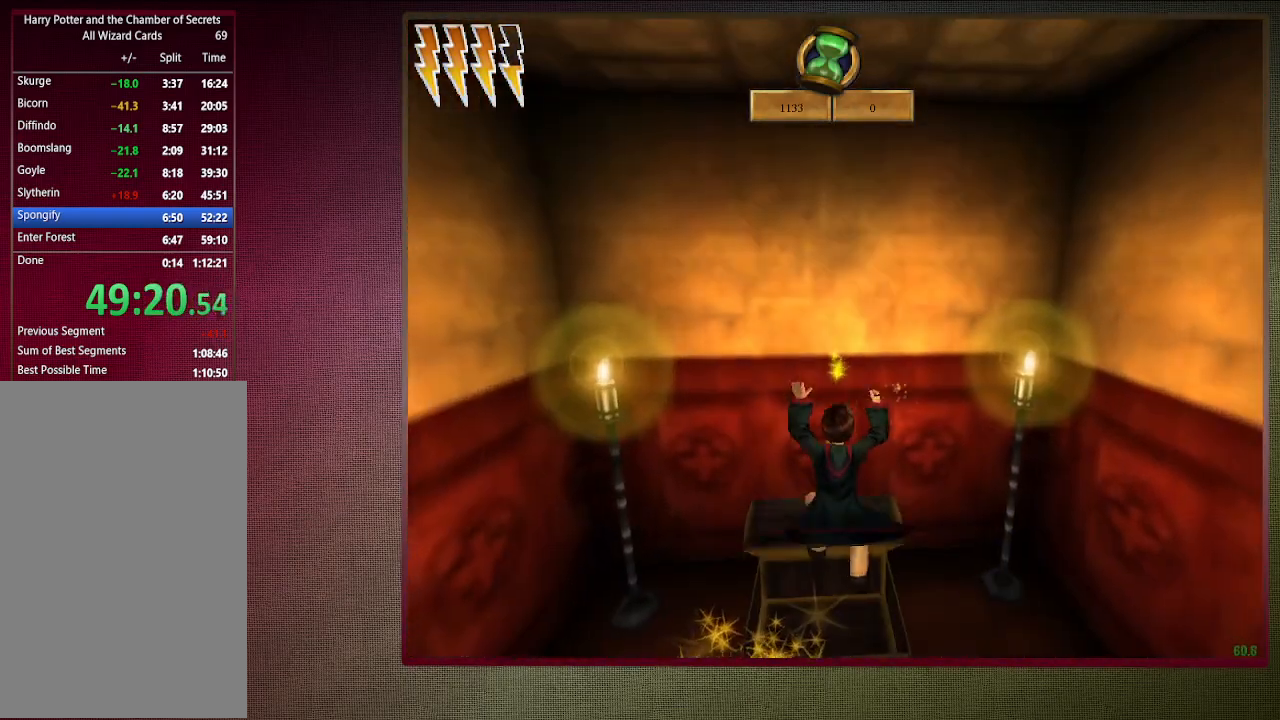
{"keys": ["ctrl", "s", "space"], "mouse": ["left"], "events": [[33, "s", "down"], [83, "ctrl", "down"], [217, "mouse_left", "down"], [217, "mouse_right", "down"], [367, "mouse_left", "up"], [367, "mouse_right", "up"], [417, "mouse_left", "down"]]}
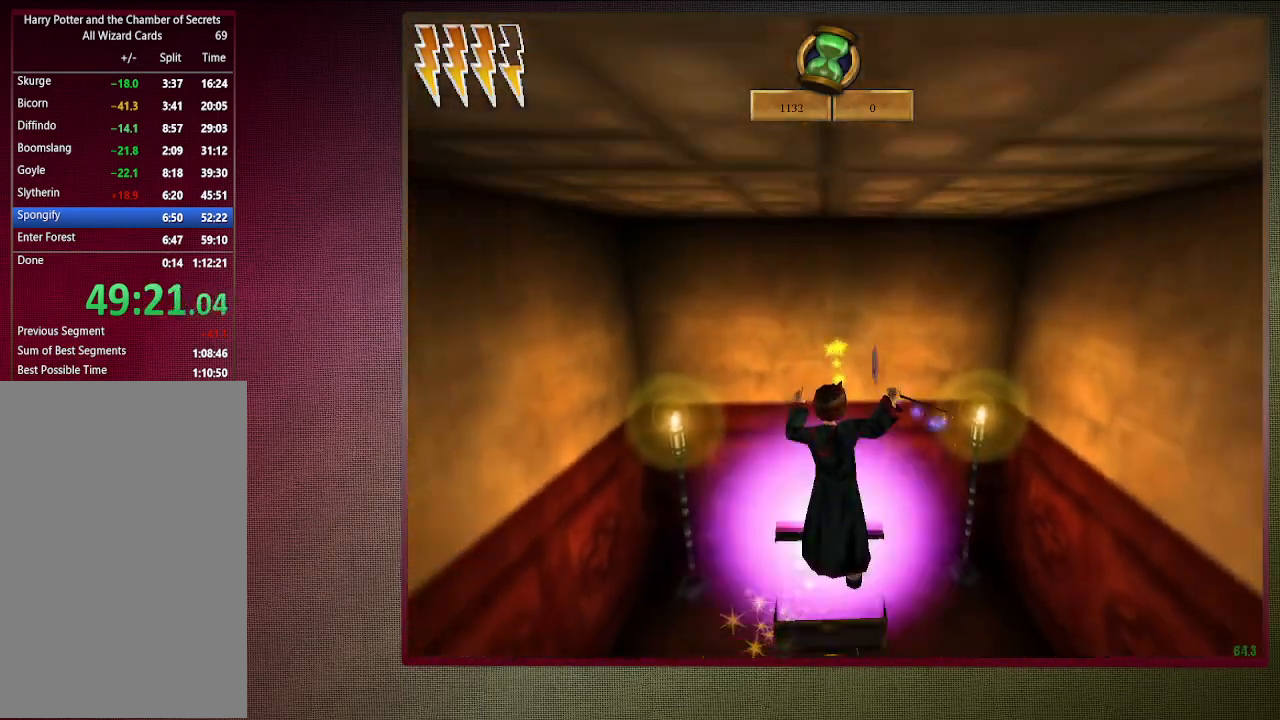
{"keys": ["a", "space"], "mouse": [], "events": [[100, "mouse_left", "up"], [133, "mouse_left", "down"], [283, "mouse_left", "up"], [333, "mouse_left", "down"], [383, "ctrl", "up"], [433, "a", "down"], [433, "s", "up"], [467, "mouse_left", "up"]]}
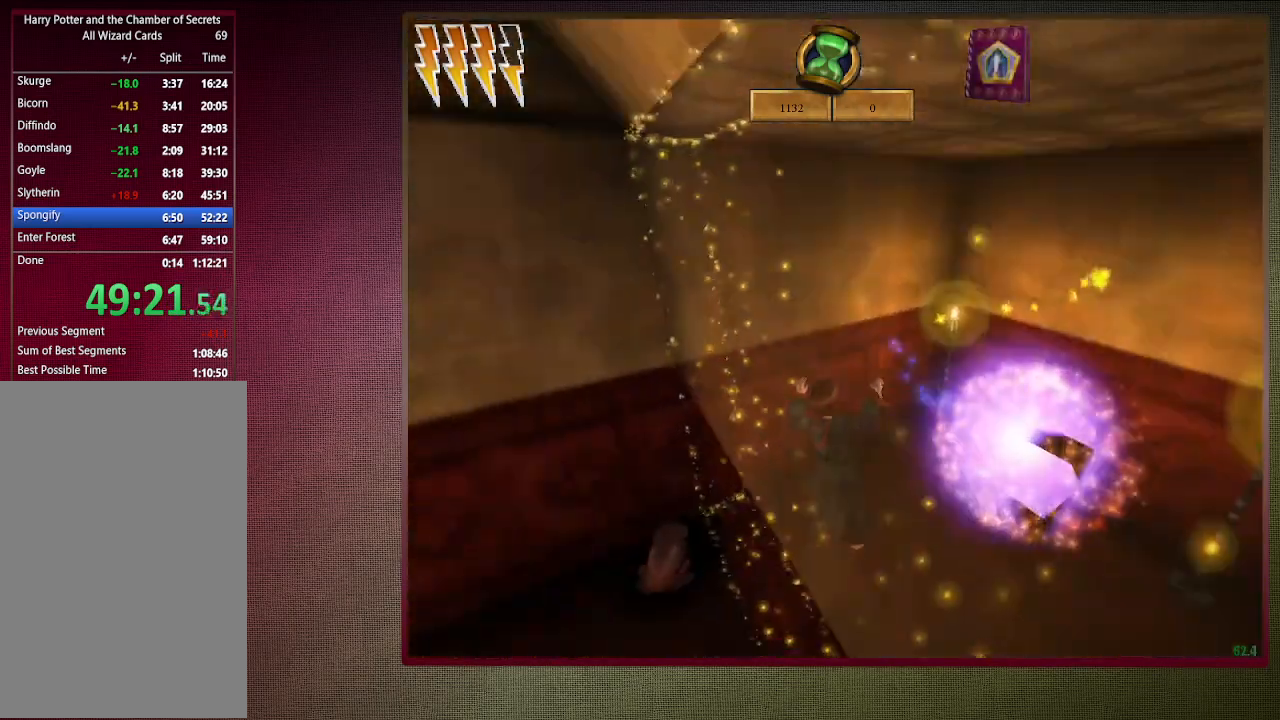
{"keys": ["a", "shift", "space", "w"], "mouse": [], "events": [[67, "shift", "down"], [67, "w", "down"]]}
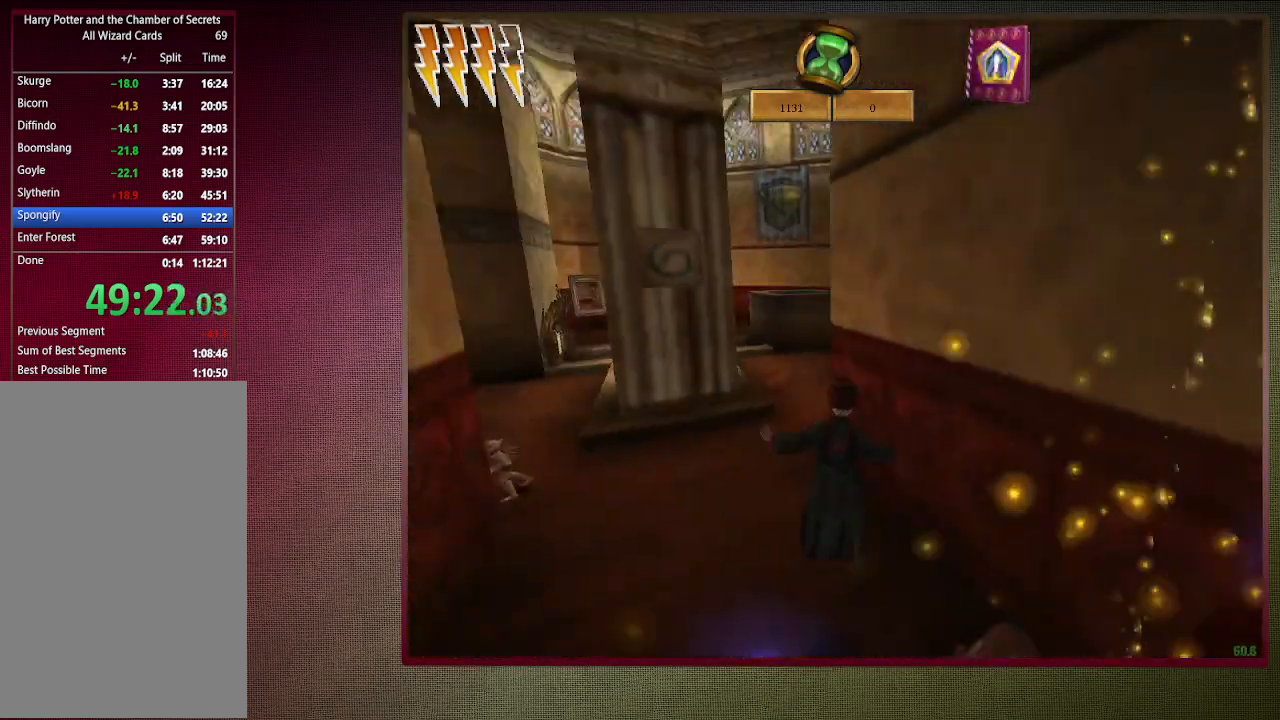
{"keys": ["shift", "space", "w"], "mouse": [], "events": [[350, "a", "up"]]}
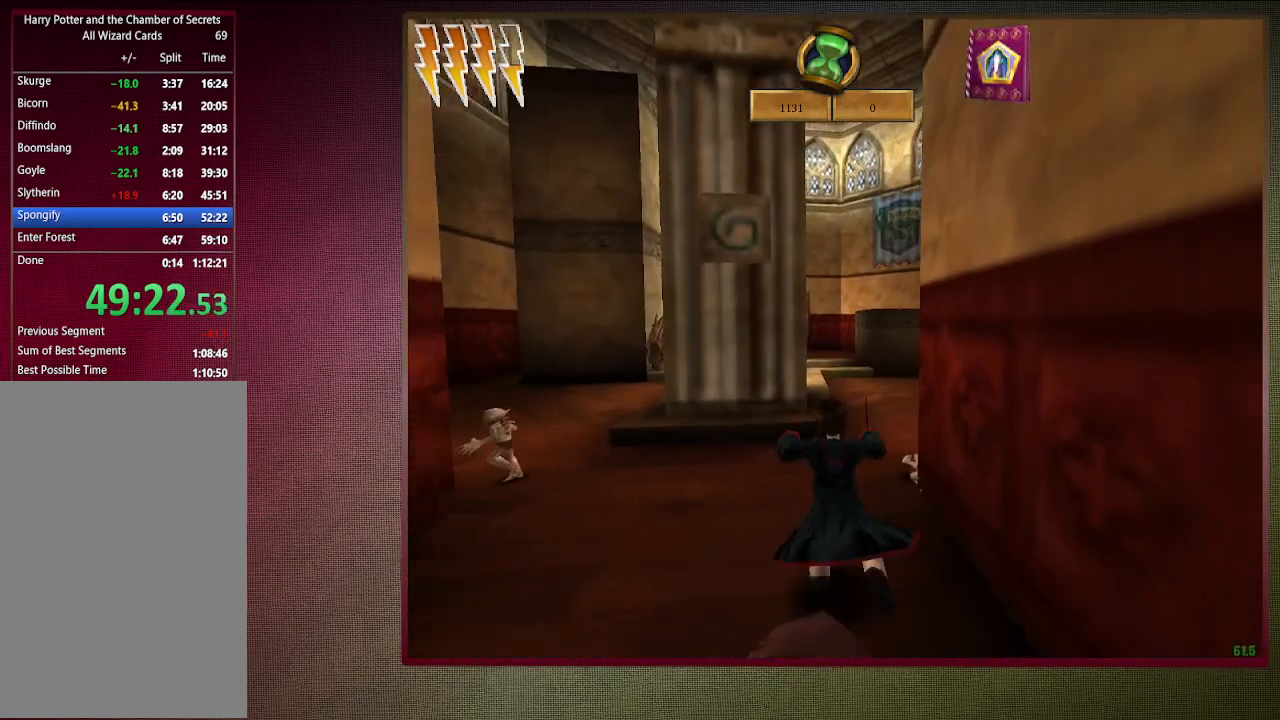
{"keys": ["shift", "space", "w"], "mouse": [], "events": []}
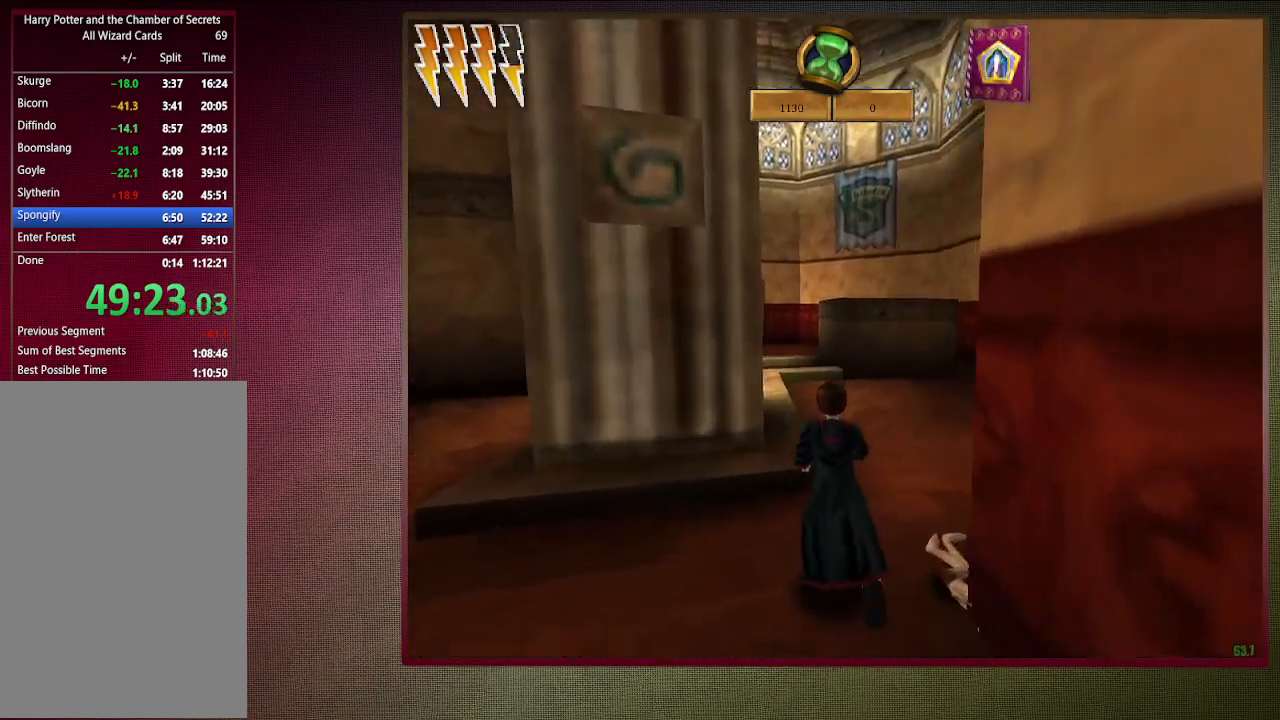
{"keys": ["d", "shift", "space", "w"], "mouse": [], "events": [[67, "d", "down"]]}
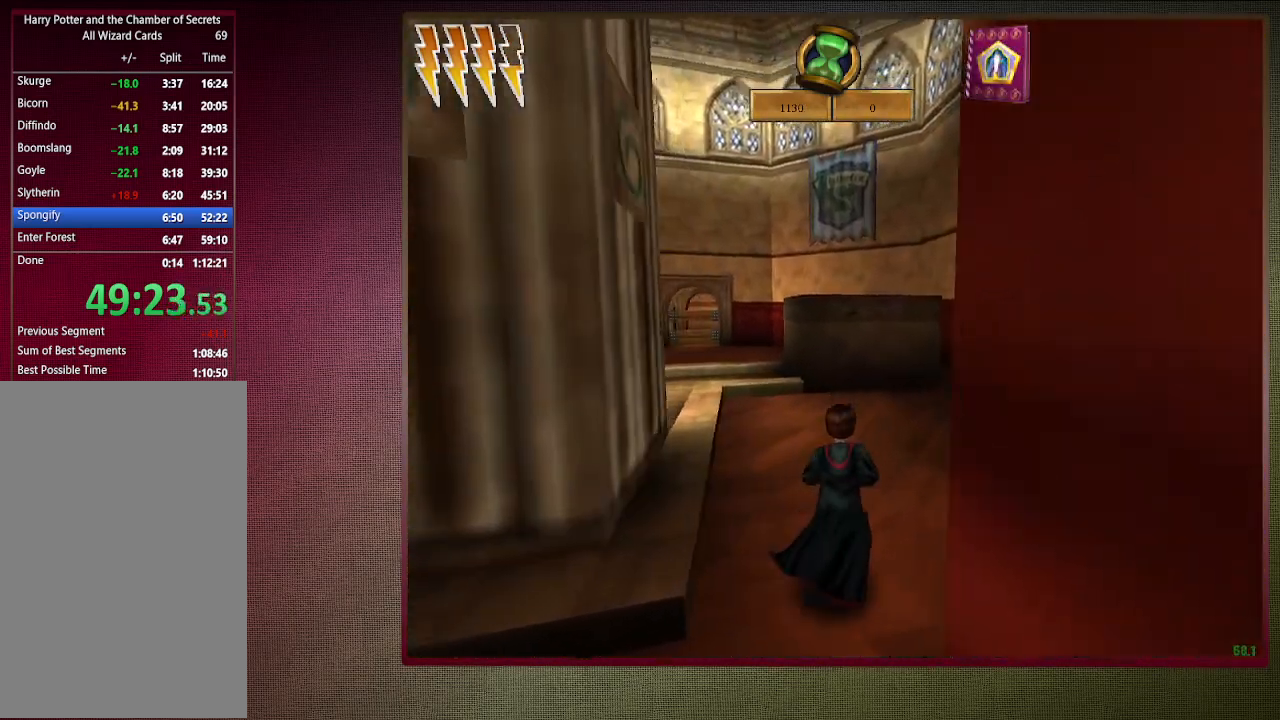
{"keys": ["shift", "space", "w"], "mouse": [], "events": [[367, "d", "up"]]}
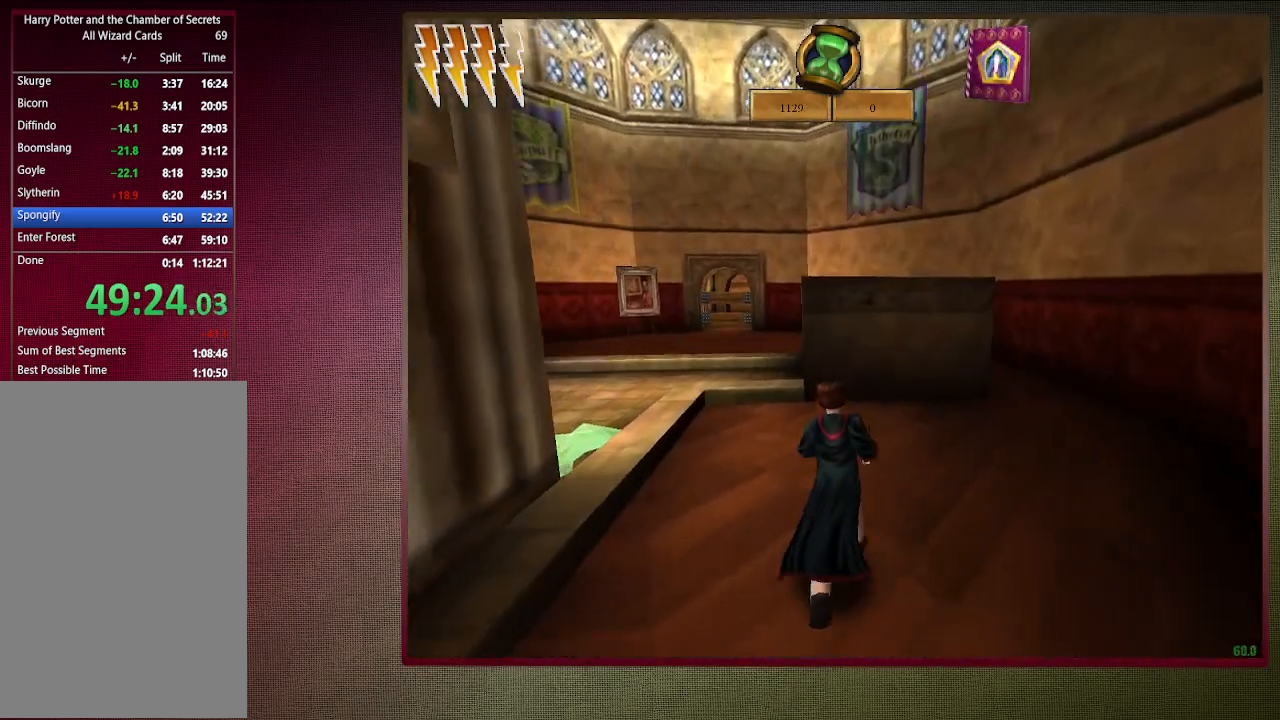
{"keys": ["shift", "space", "w"], "mouse": [], "events": [[150, "d", "down"], [200, "d", "up"]]}
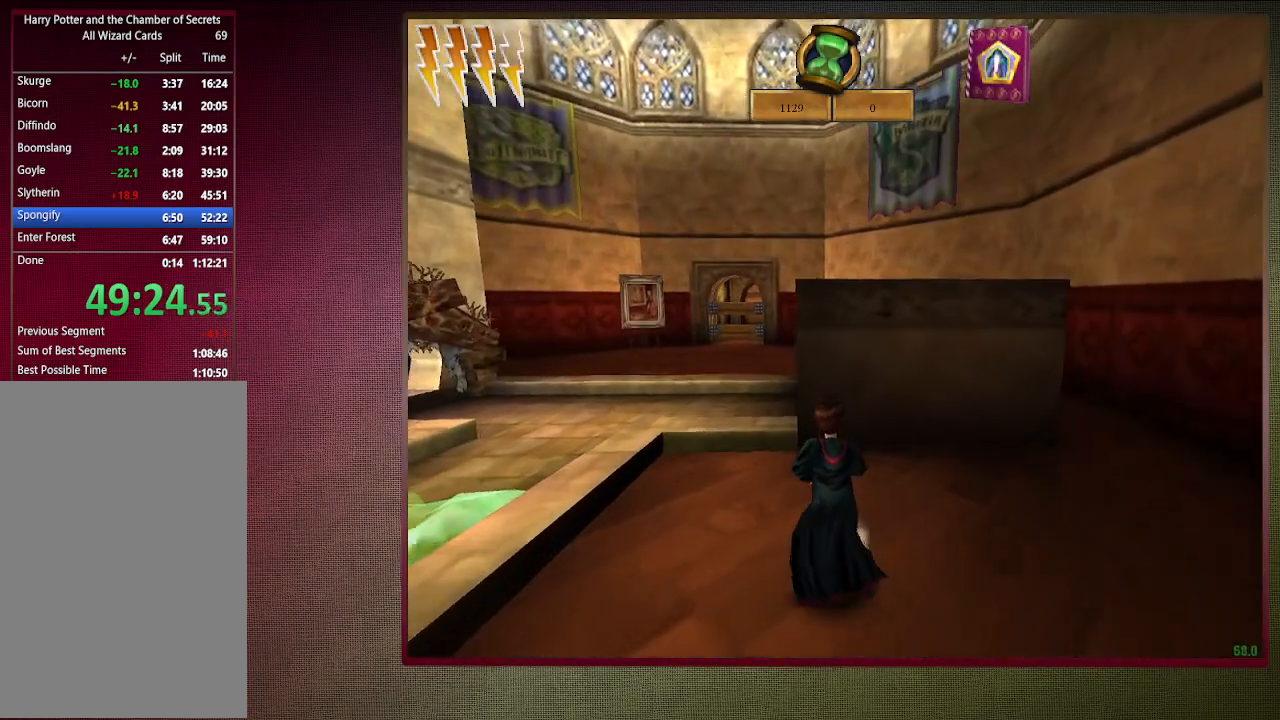
{"keys": ["shift", "space", "w"], "mouse": ["right"], "events": [[500, "mouse_right", "down"]]}
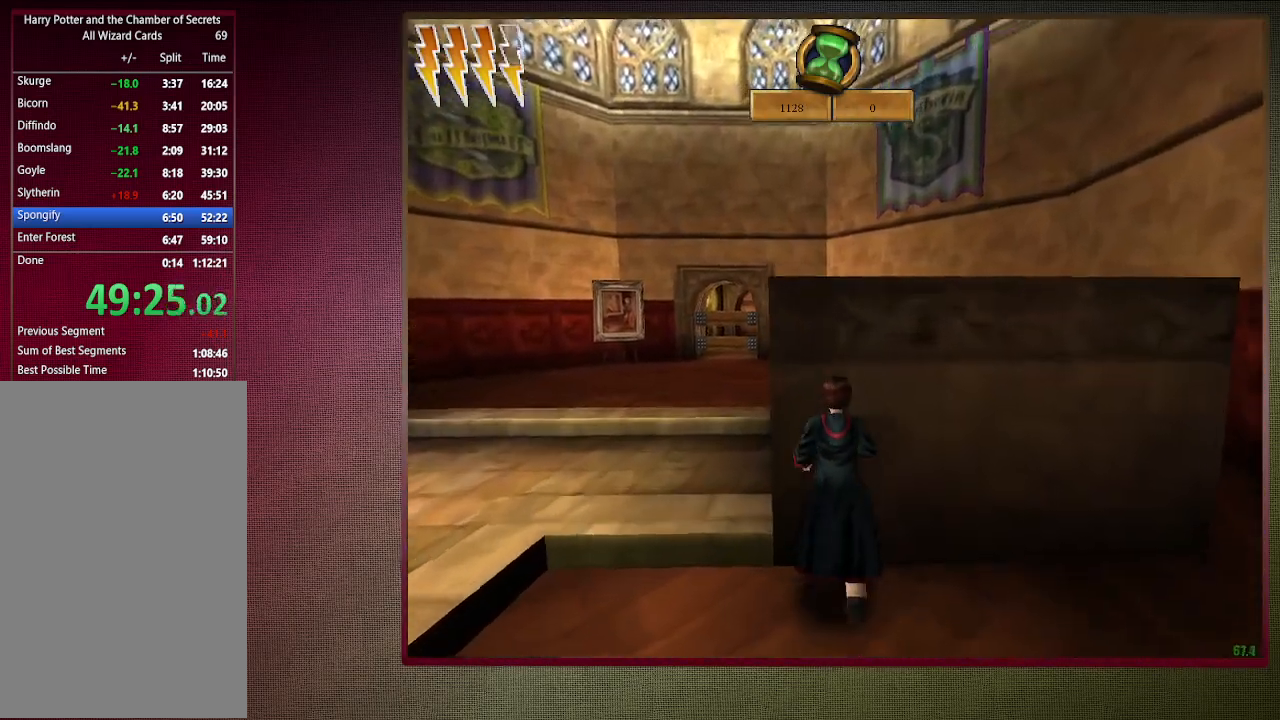
{"keys": [], "mouse": [], "events": [[183, "shift", "up"], [183, "space", "up"], [183, "w", "up"], [233, "mouse_right", "up"]]}
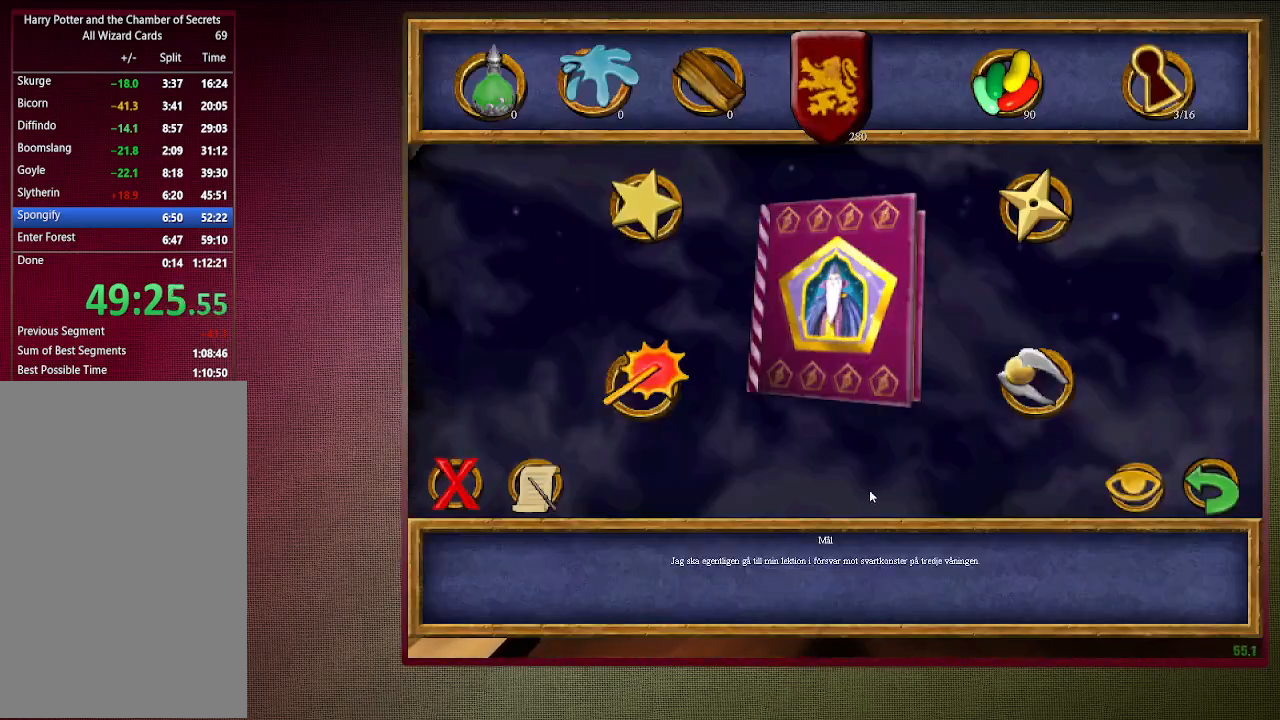
{"keys": [], "mouse": [], "events": [[17, "f1", "down"], [117, "f1", "up"]]}
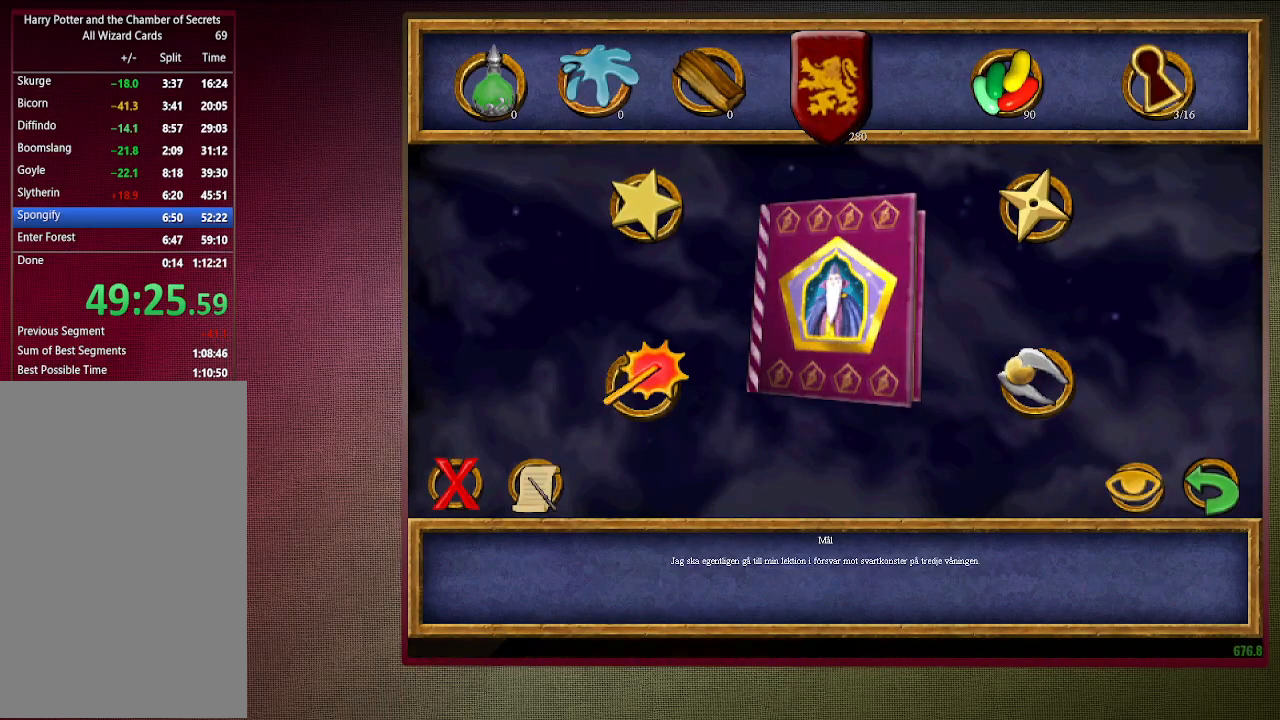
{"keys": [], "mouse": ["left"], "events": [[233, "mouse_left", "down"], [317, "mouse_left", "up"], [450, "mouse_left", "down"]]}
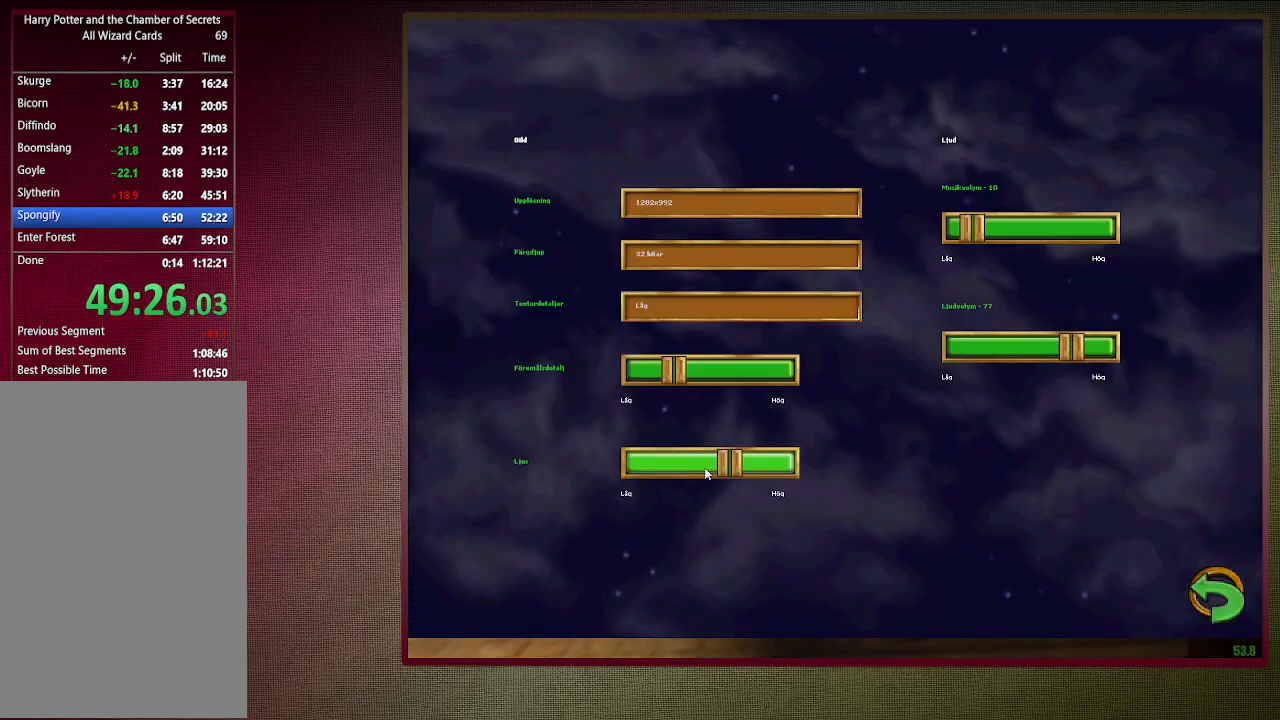
{"keys": [], "mouse": ["left"], "events": [[50, "mouse_left", "up"], [133, "mouse_left", "down"], [233, "mouse_left", "up"], [283, "mouse_left", "down"], [383, "mouse_left", "up"], [483, "mouse_left", "down"]]}
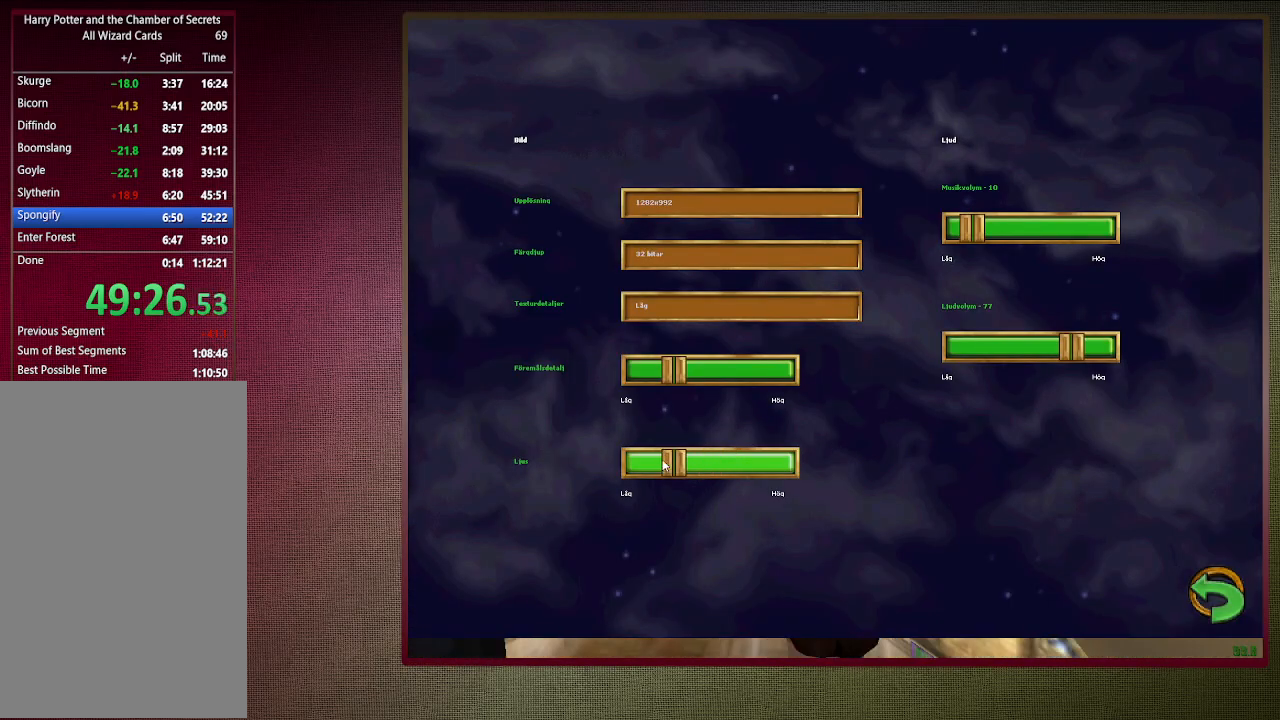
{"keys": [], "mouse": [], "events": [[67, "mouse_left", "up"], [150, "mouse_left", "down"], [250, "mouse_left", "up"], [350, "mouse_left", "down"], [433, "mouse_left", "up"]]}
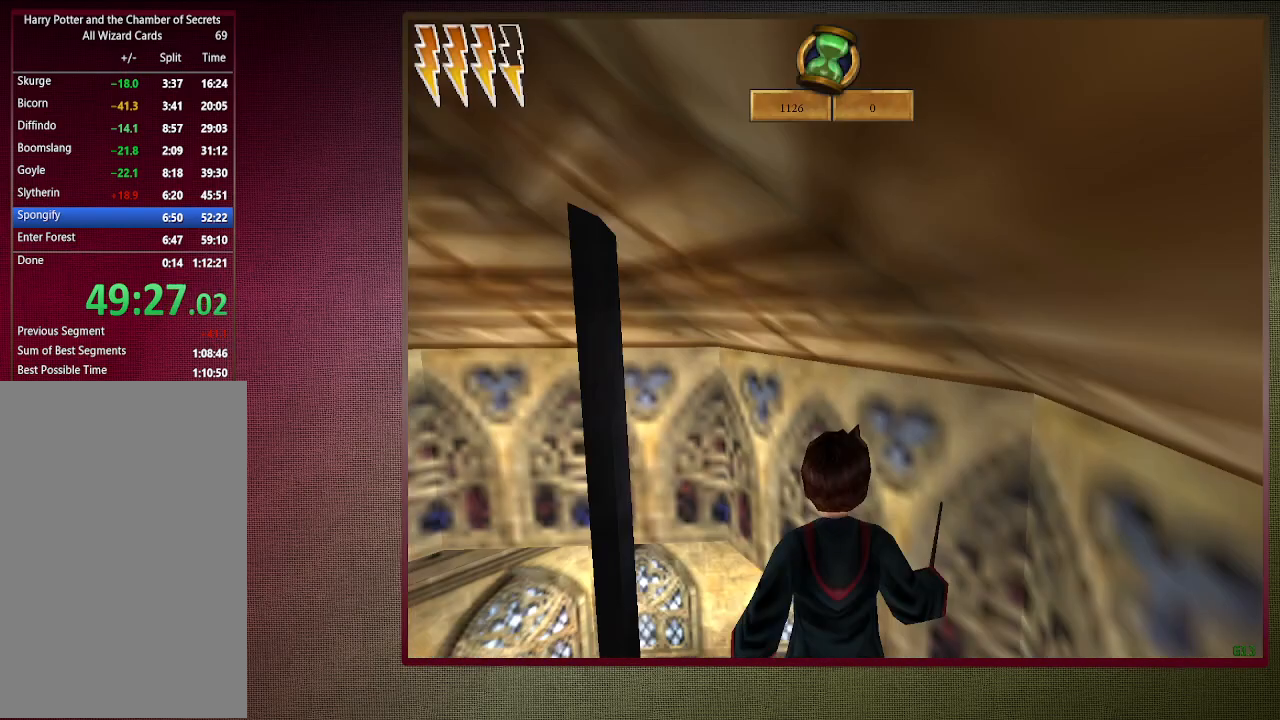
{"keys": ["a", "space"], "mouse": [], "events": [[217, "space", "down"], [267, "a", "down"]]}
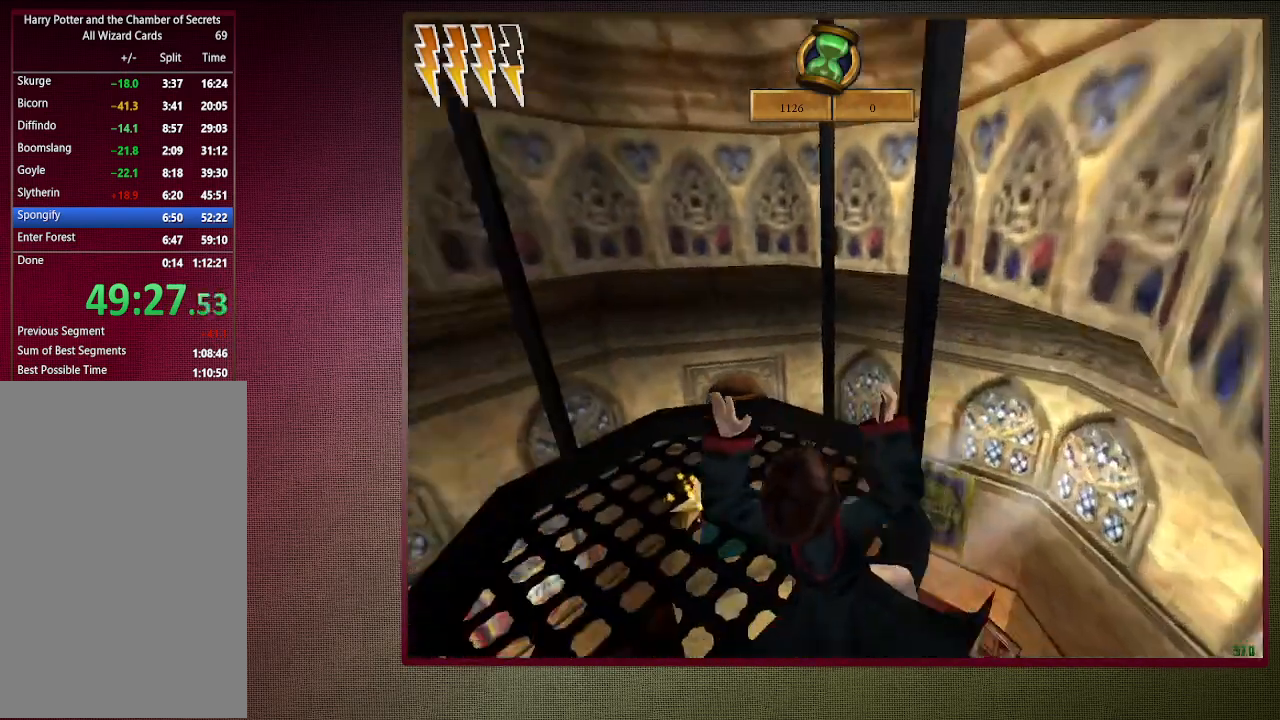
{"keys": ["shift", "space", "w"], "mouse": [], "events": [[233, "shift", "down"], [233, "w", "down"], [333, "a", "up"]]}
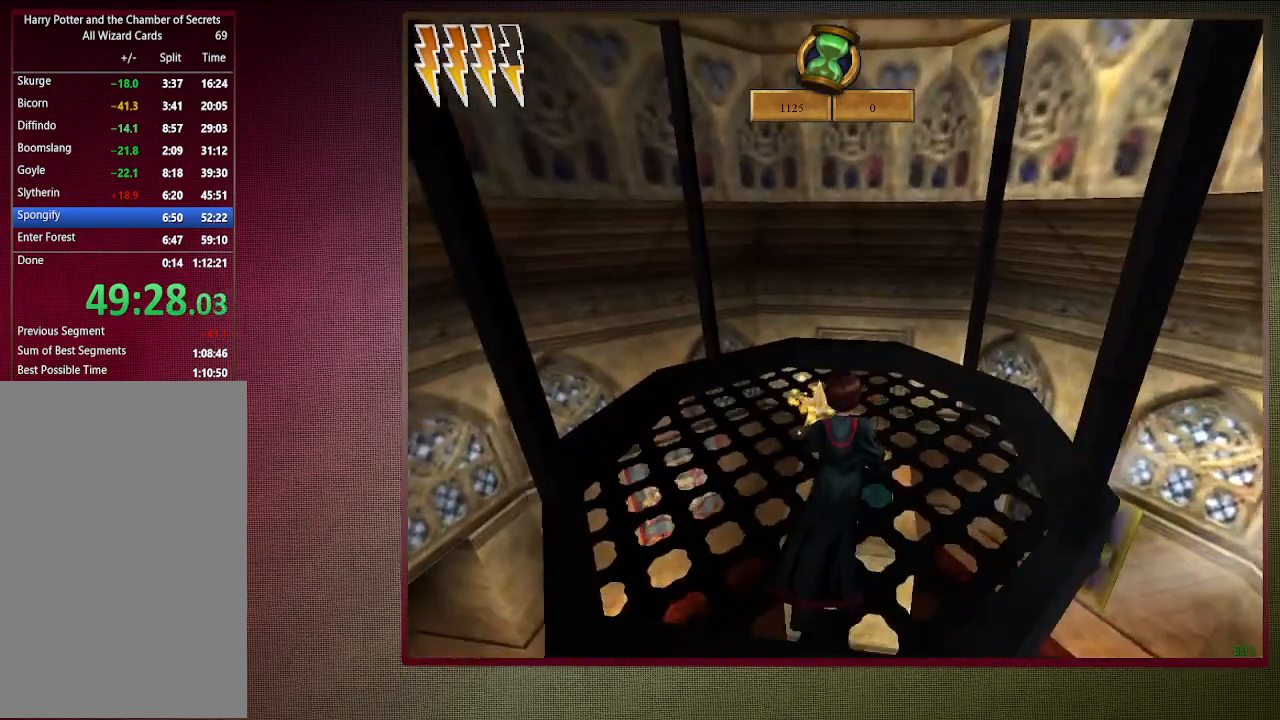
{"keys": ["shift", "space", "w"], "mouse": [], "events": []}
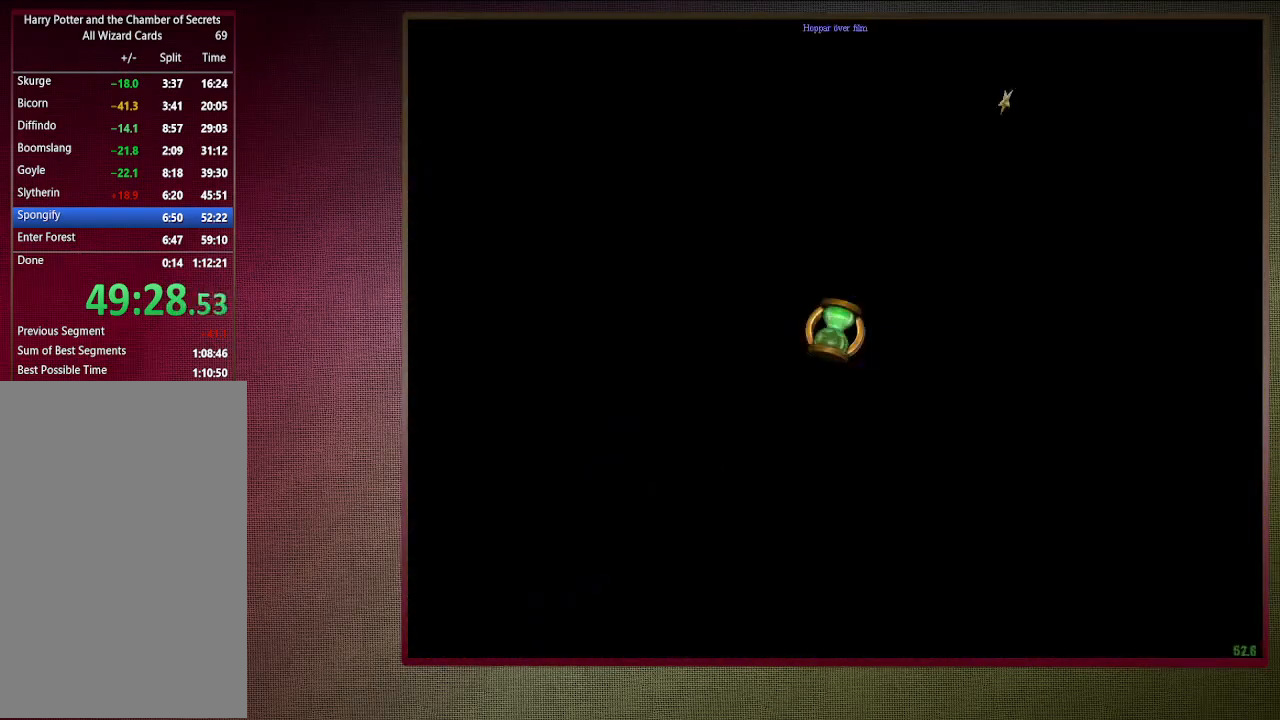
{"keys": ["shift", "space", "w"], "mouse": [], "events": []}
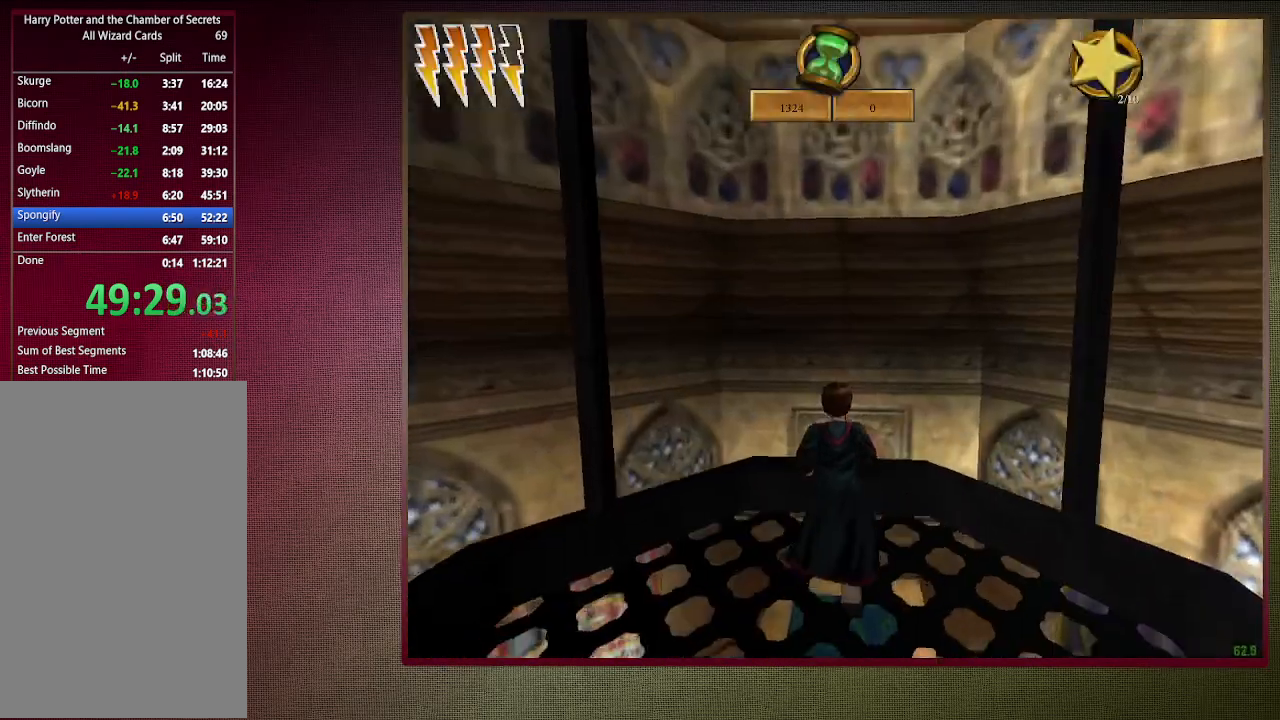
{"keys": ["space"], "mouse": [], "events": [[417, "w", "up"], [467, "shift", "up"]]}